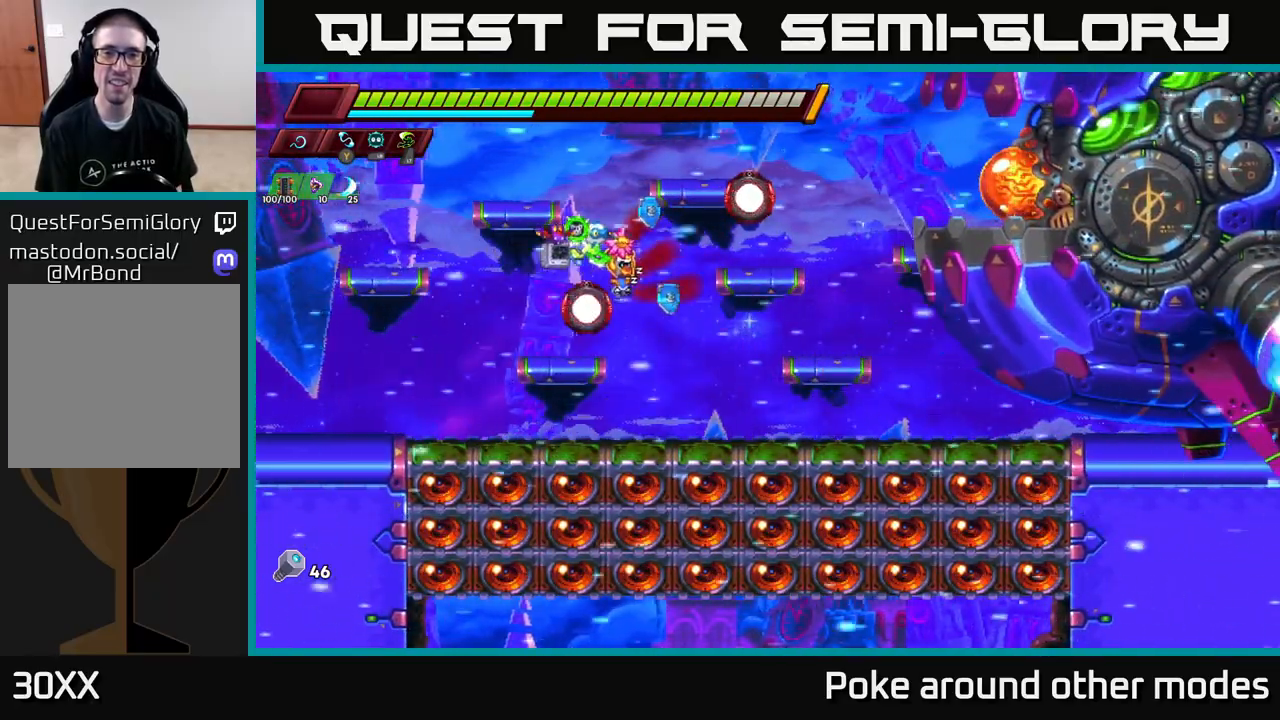
Gameplay with a controller (Xbox layout); each line is a JSON object with the inputs held at the frame after it. "events" lists button and stick changes between this image and that frame as [ms after this image, input, new state], when the widget could be followed in between.
{"buttons": [], "left_stick": "right", "right_stick": "center", "events": [[150, "left_stick", "center"], [467, "left_stick", "right"]]}
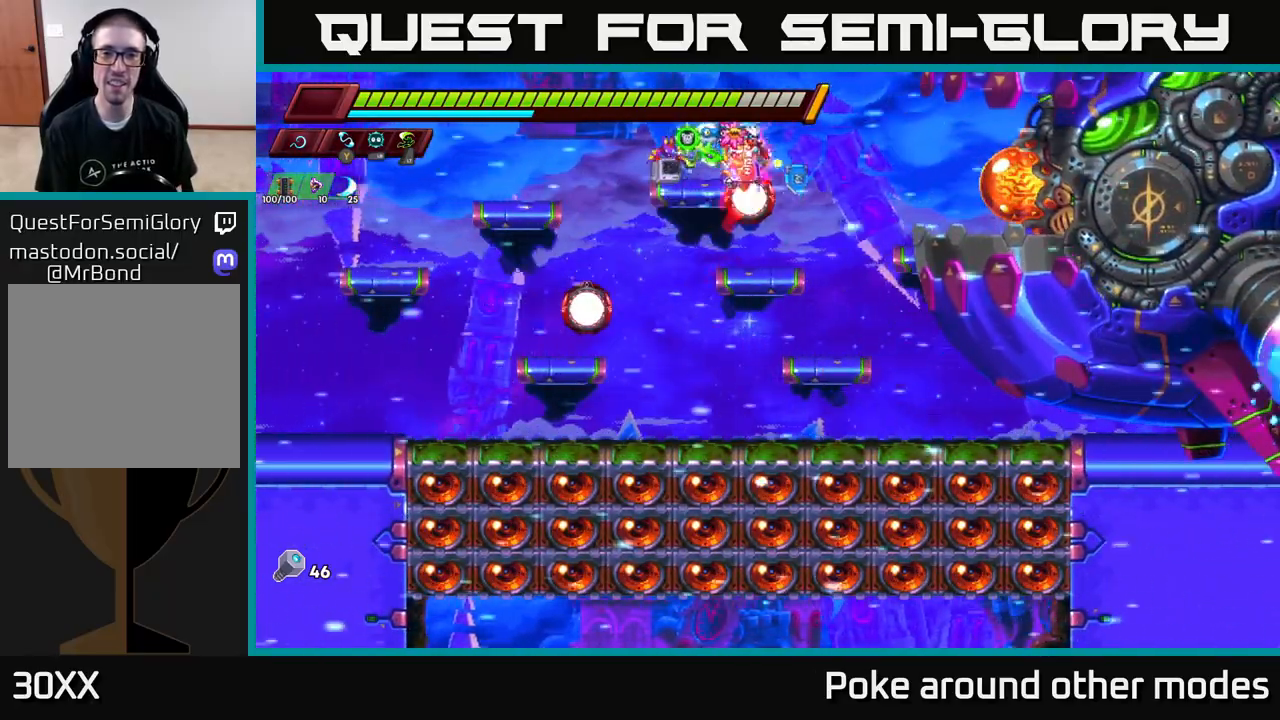
{"buttons": ["X"], "left_stick": "center", "right_stick": "center", "events": [[17, "A", "down"], [117, "X", "down"], [167, "A", "up"], [200, "X", "up"], [250, "left_stick", "center"], [433, "X", "down"]]}
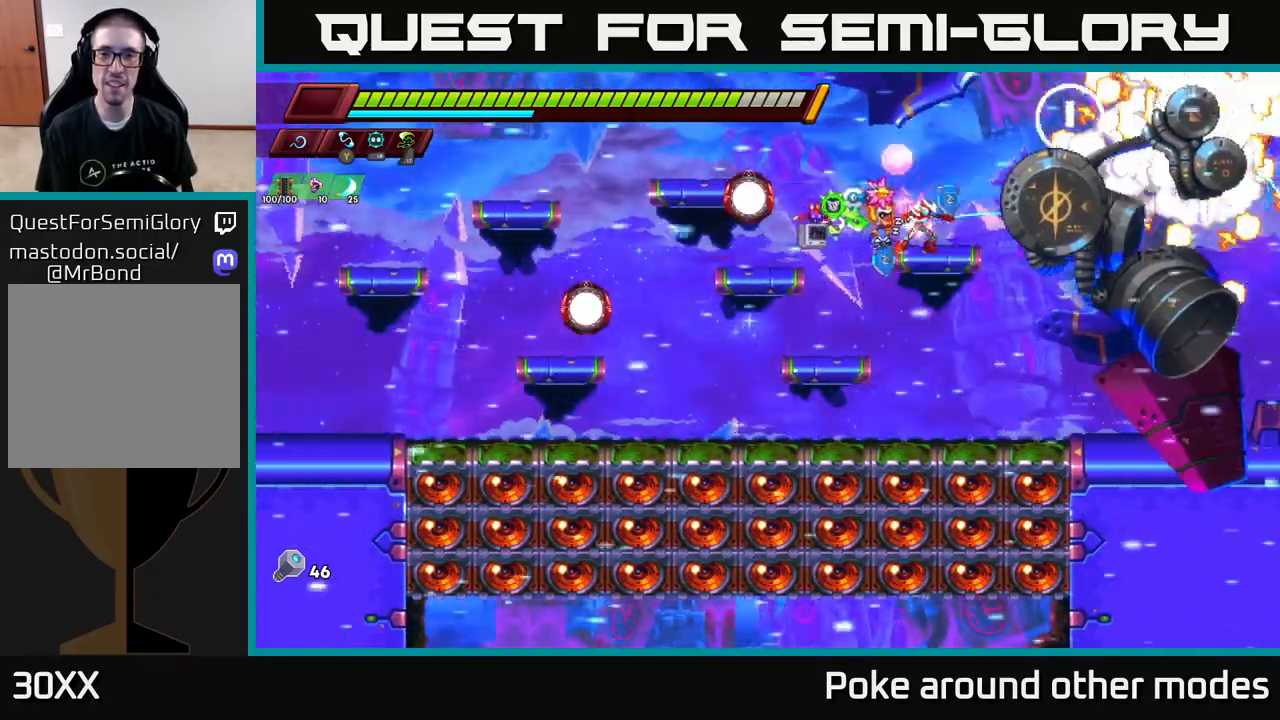
{"buttons": [], "left_stick": "center", "right_stick": "center", "events": [[33, "X", "up"], [250, "X", "down"], [400, "X", "up"]]}
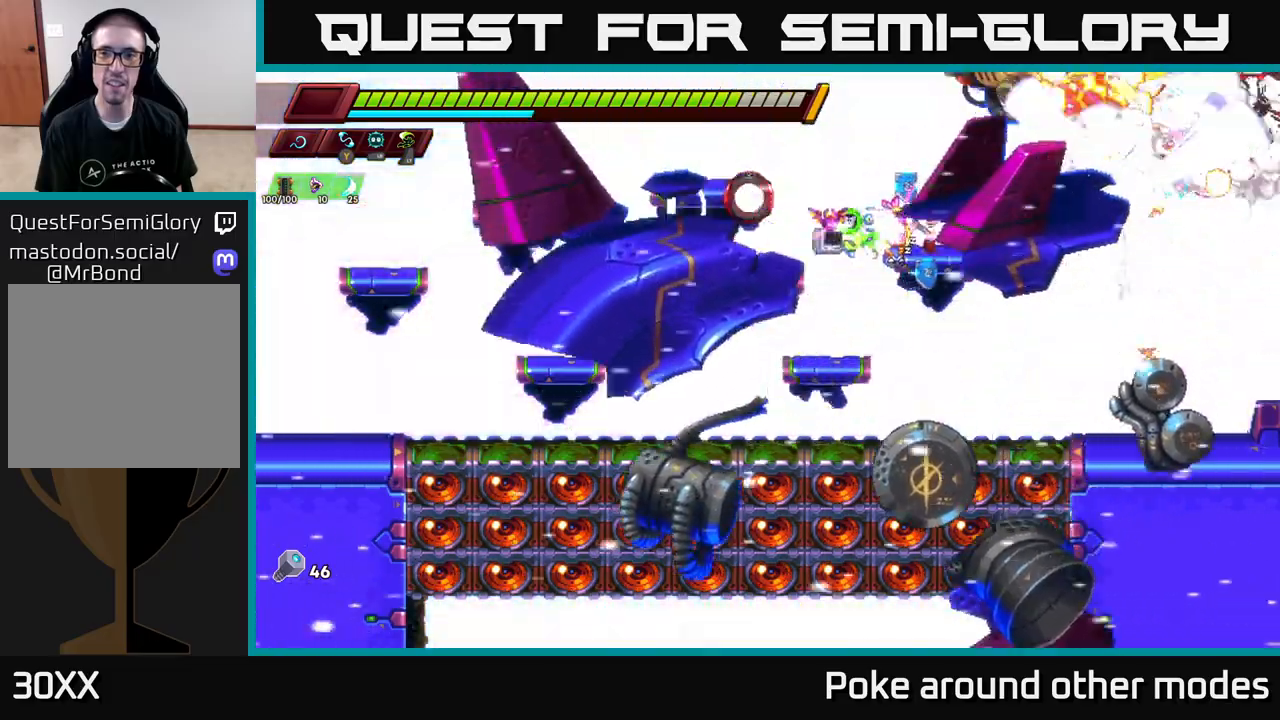
{"buttons": ["X"], "left_stick": "center", "right_stick": "center", "events": [[67, "X", "down"], [233, "X", "up"], [367, "A", "down"], [433, "X", "down"], [467, "A", "up"]]}
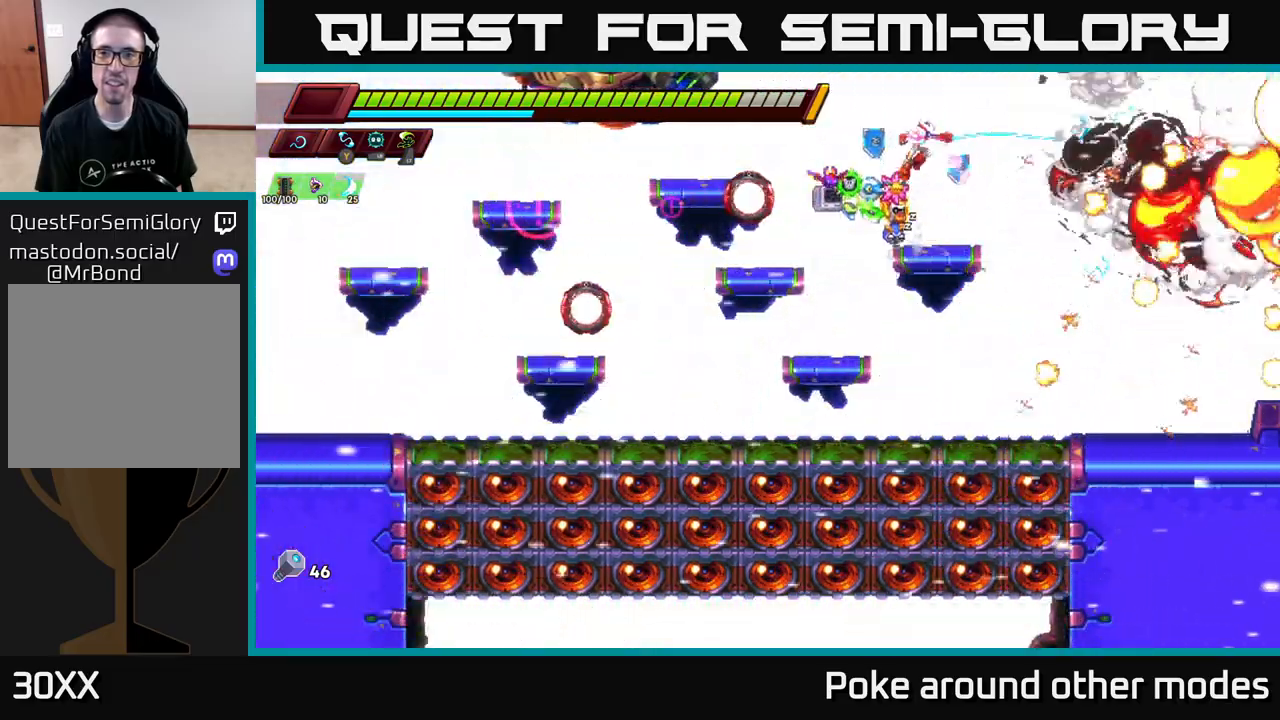
{"buttons": [], "left_stick": "center", "right_stick": "center", "events": [[67, "X", "up"], [133, "left_stick", "right"], [250, "X", "down"], [267, "left_stick", "center"], [400, "X", "up"]]}
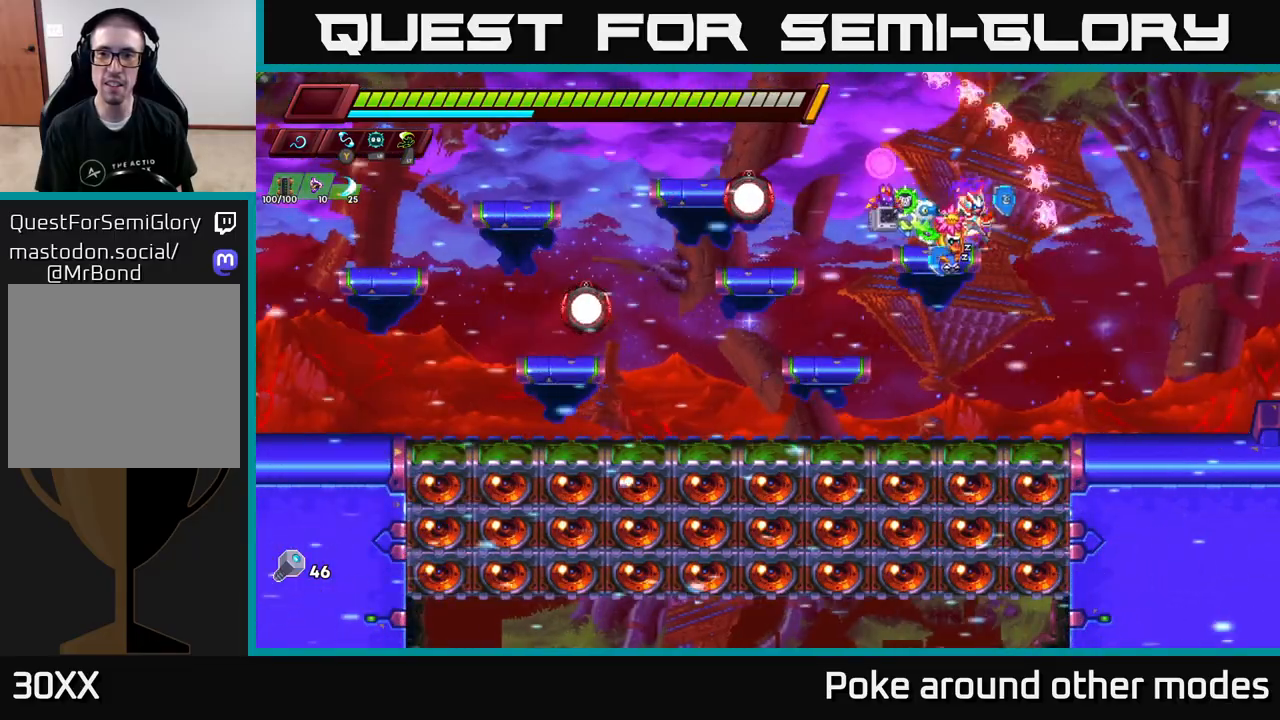
{"buttons": ["X"], "left_stick": "center", "right_stick": "center", "events": [[83, "A", "down"], [83, "left_stick", "left"], [150, "X", "down"], [233, "A", "up"], [250, "left_stick", "center"], [283, "X", "up"], [467, "X", "down"]]}
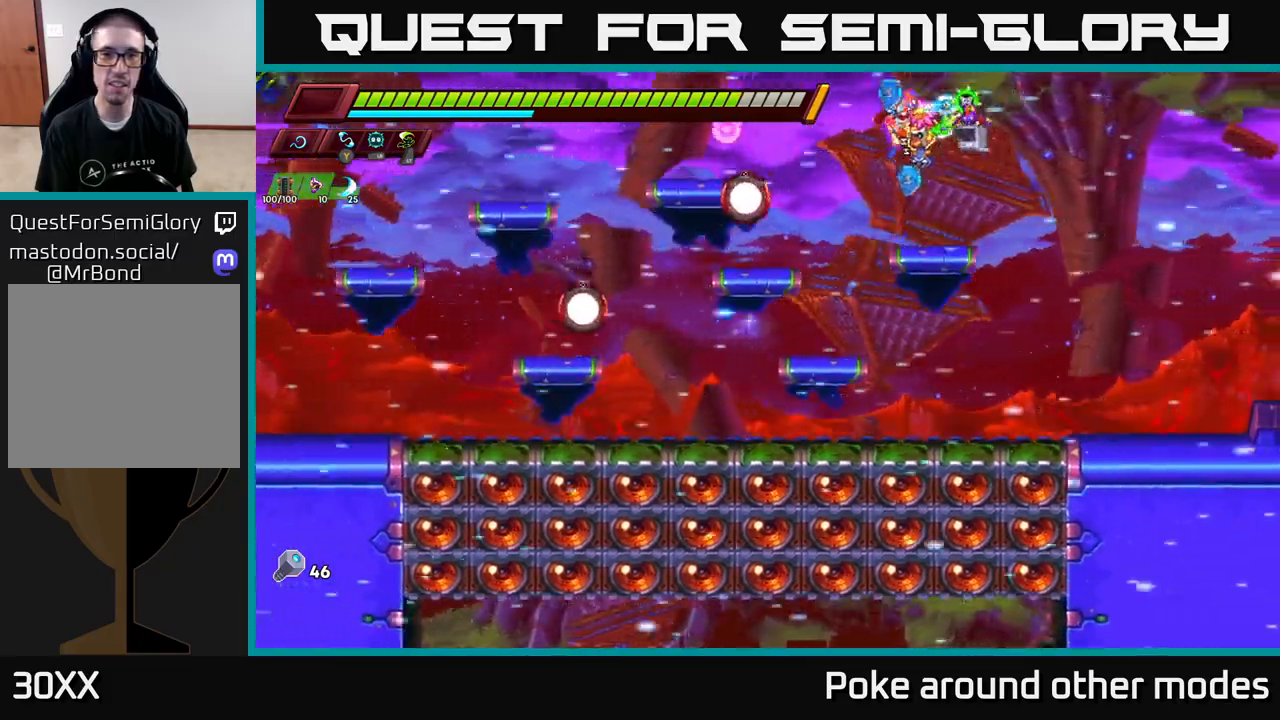
{"buttons": ["X"], "left_stick": "left", "right_stick": "center", "events": [[133, "left_stick", "right"], [150, "X", "up"], [350, "left_stick", "left"], [383, "X", "down"]]}
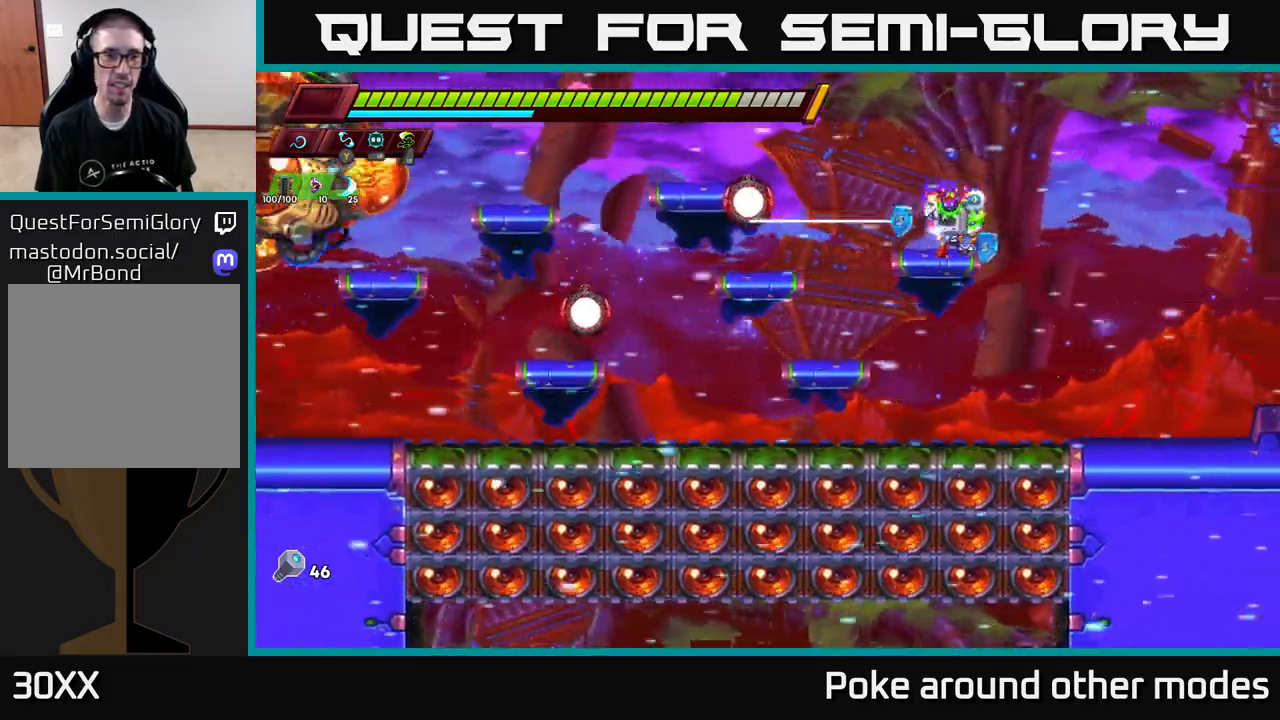
{"buttons": [], "left_stick": "right", "right_stick": "center", "events": [[17, "left_stick", "center"], [33, "X", "up"], [100, "A", "down"], [183, "left_stick", "left"], [217, "X", "down"], [250, "A", "up"], [283, "left_stick", "center"], [333, "X", "up"], [367, "left_stick", "right"]]}
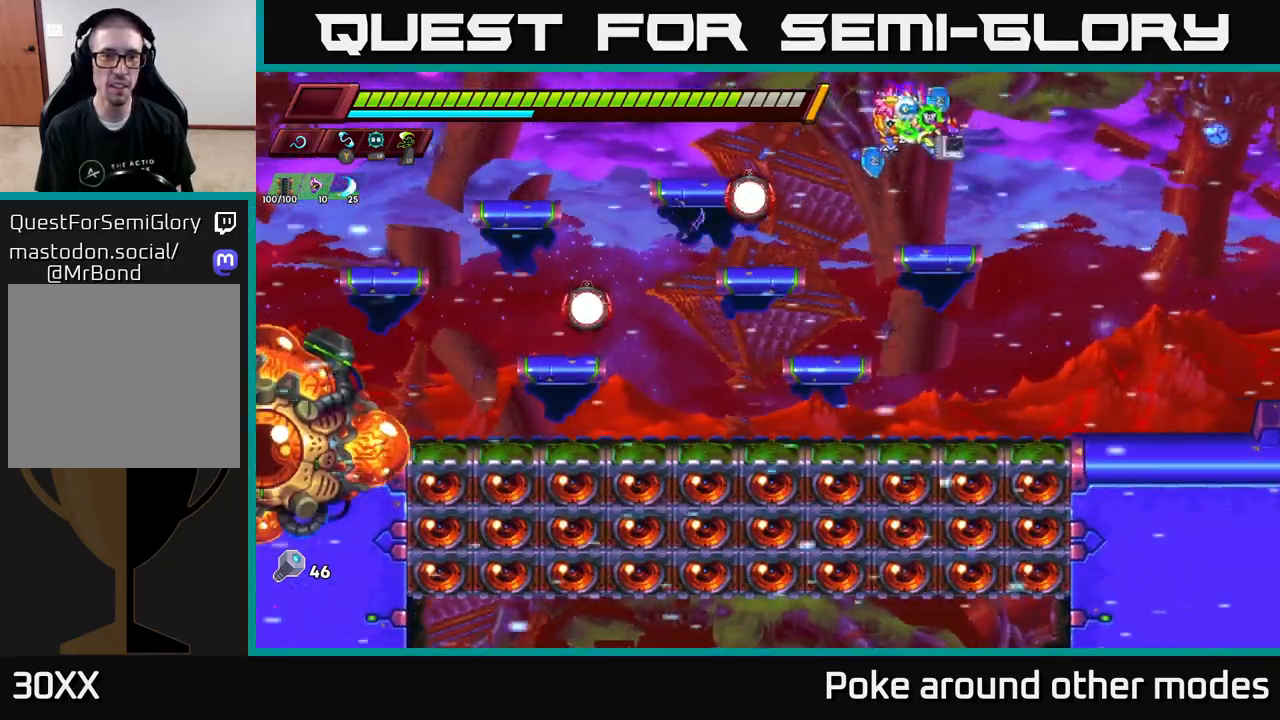
{"buttons": ["A", "R2"], "left_stick": "left", "right_stick": "center", "events": [[117, "left_stick", "left"], [283, "R2", "down"], [300, "A", "down"]]}
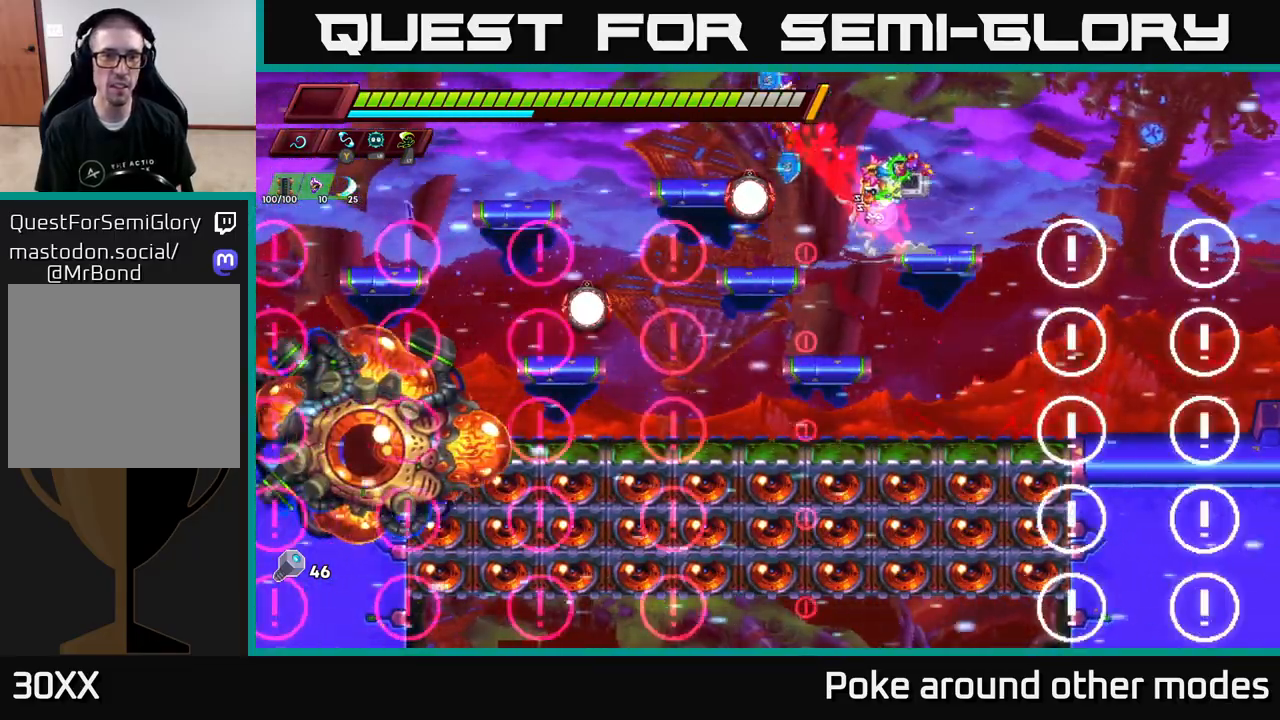
{"buttons": [], "left_stick": "right", "right_stick": "center", "events": [[133, "R2", "up"], [167, "A", "up"], [183, "left_stick", "center"], [250, "left_stick", "left"], [350, "A", "down"], [383, "left_stick", "center"], [450, "left_stick", "right"], [500, "A", "up"]]}
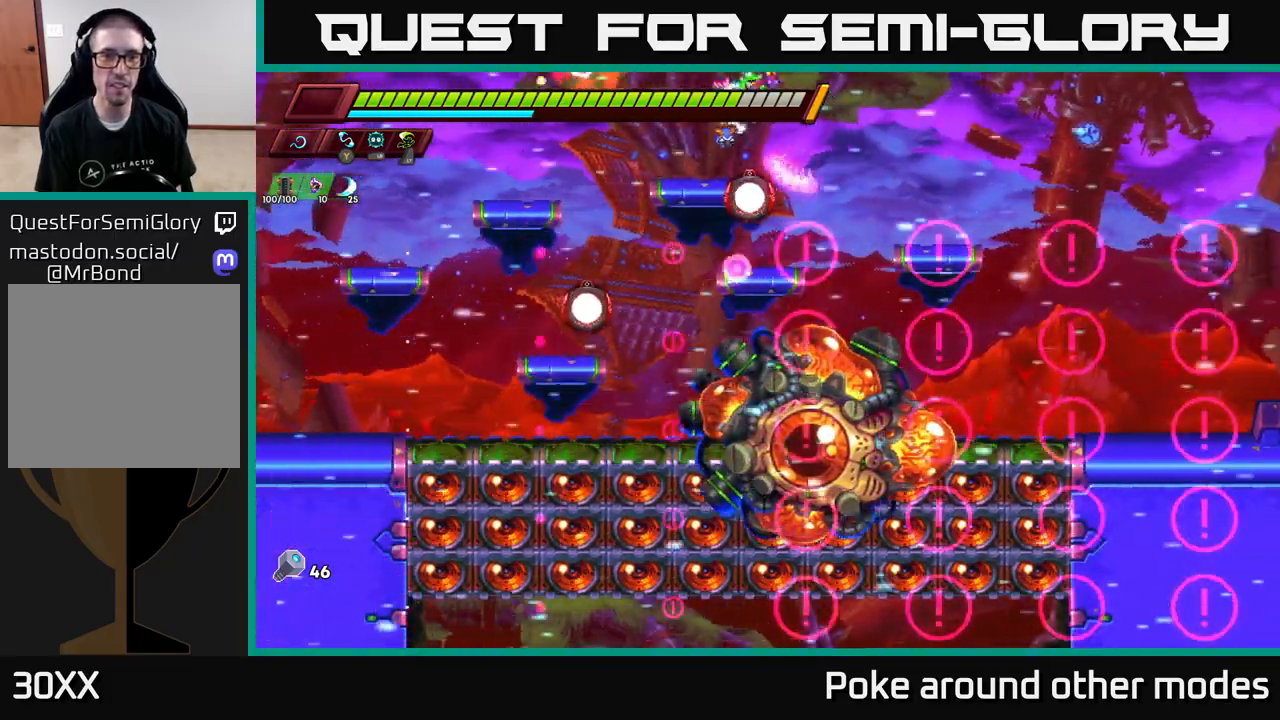
{"buttons": ["A"], "left_stick": "left", "right_stick": "center", "events": [[350, "left_stick", "left"], [383, "A", "down"]]}
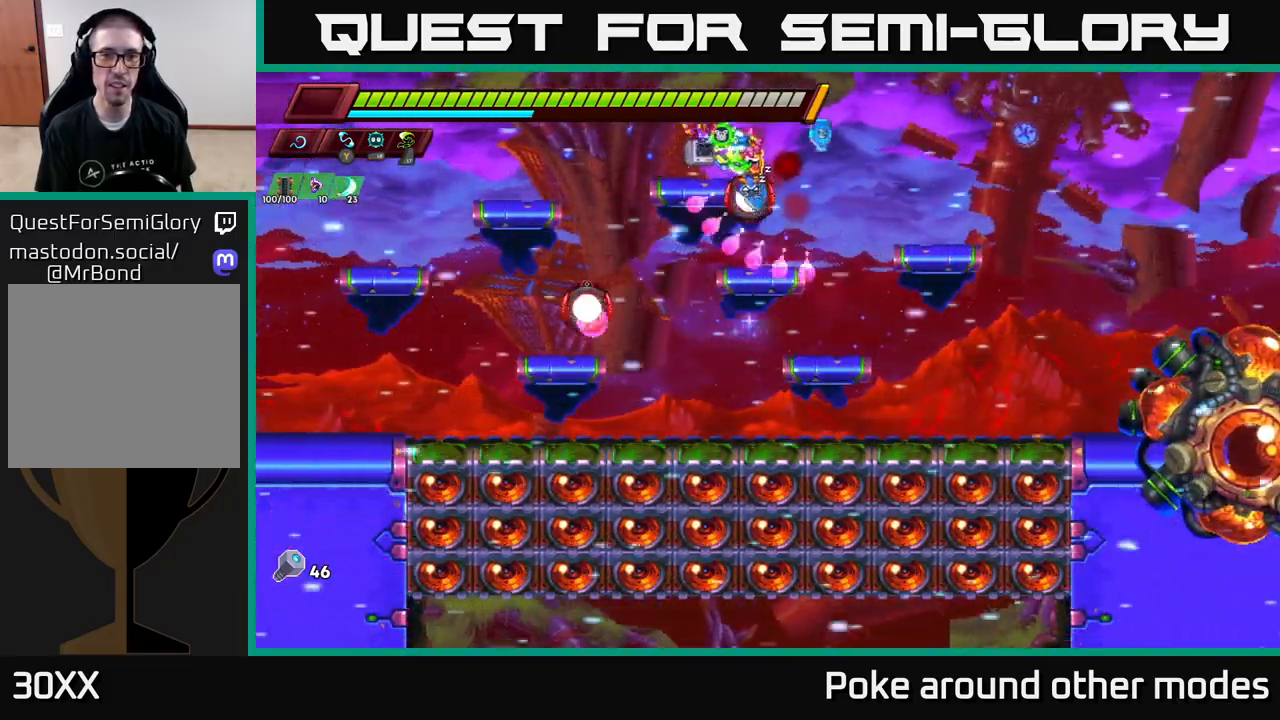
{"buttons": [], "left_stick": "center", "right_stick": "center", "events": [[17, "left_stick", "center"], [67, "A", "up"]]}
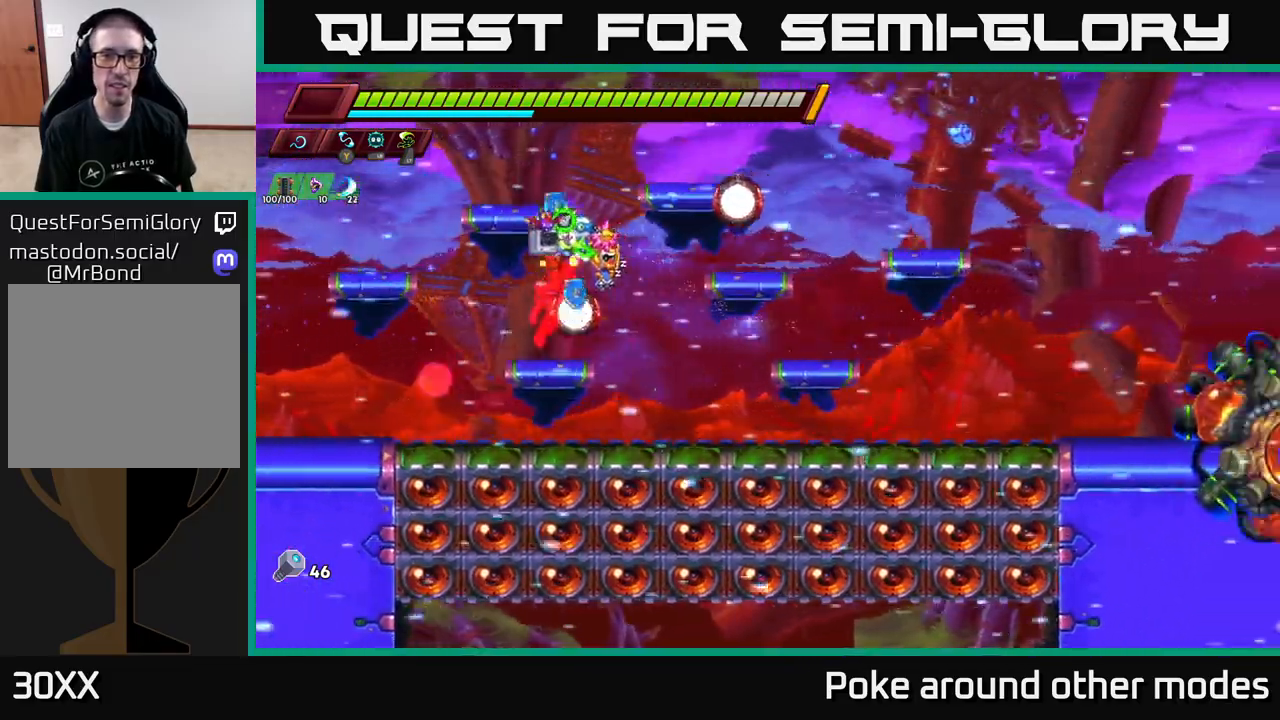
{"buttons": [], "left_stick": "right", "right_stick": "center", "events": [[83, "left_stick", "left"], [417, "left_stick", "center"], [467, "left_stick", "right"]]}
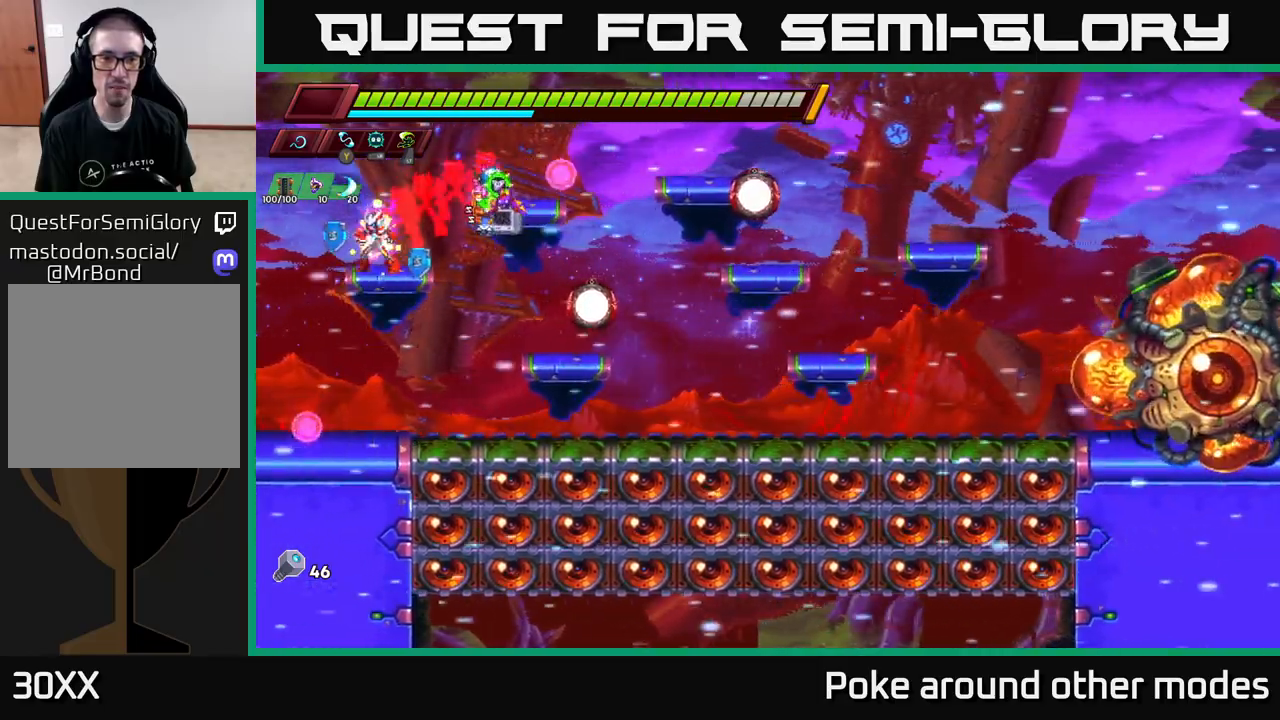
{"buttons": [], "left_stick": "left", "right_stick": "center", "events": [[133, "R2", "down"], [400, "left_stick", "left"], [450, "R2", "up"]]}
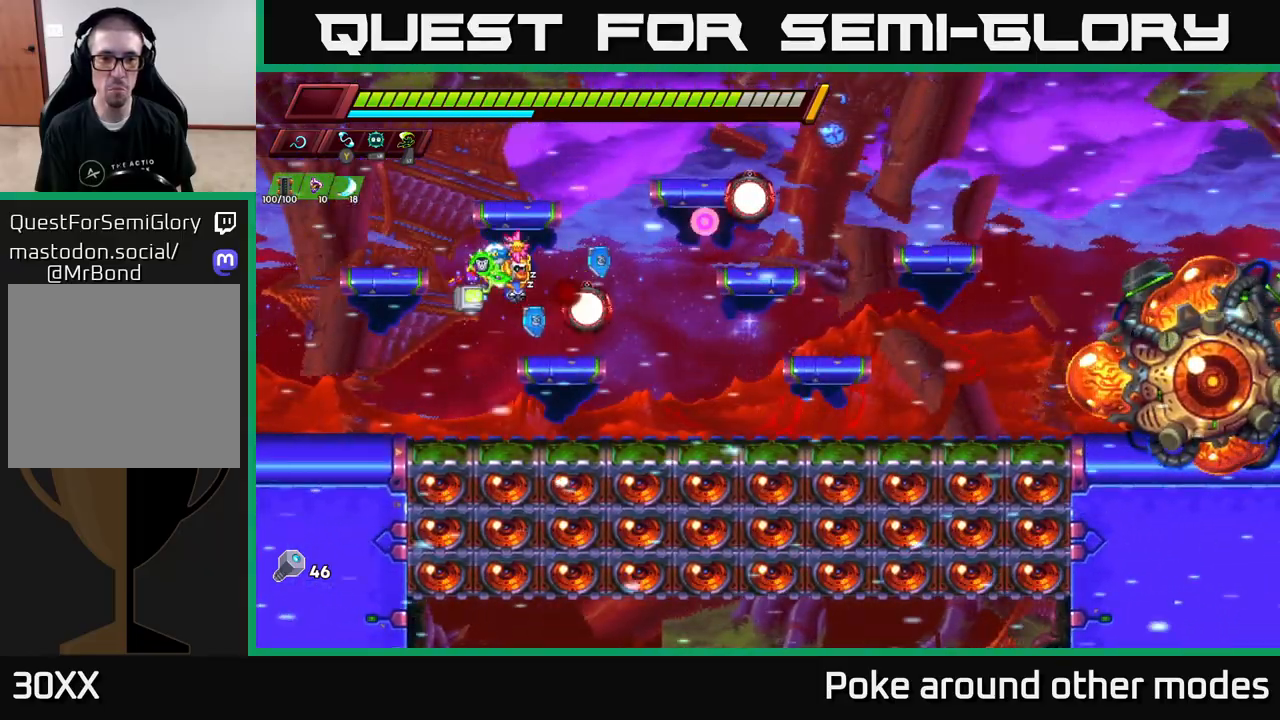
{"buttons": [], "left_stick": "right", "right_stick": "center", "events": [[117, "left_stick", "center"], [333, "left_stick", "right"]]}
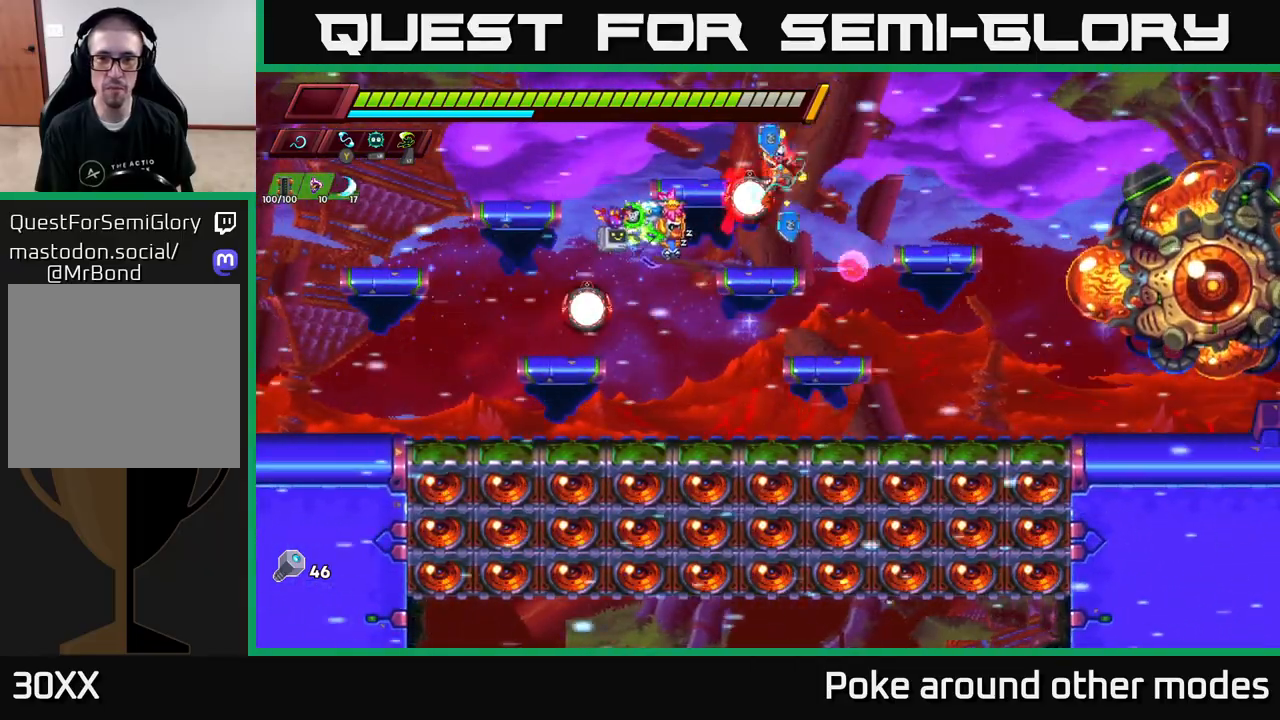
{"buttons": ["A", "X"], "left_stick": "center", "right_stick": "center", "events": [[183, "X", "down"], [333, "X", "up"], [333, "left_stick", "center"], [433, "A", "down"], [500, "X", "down"]]}
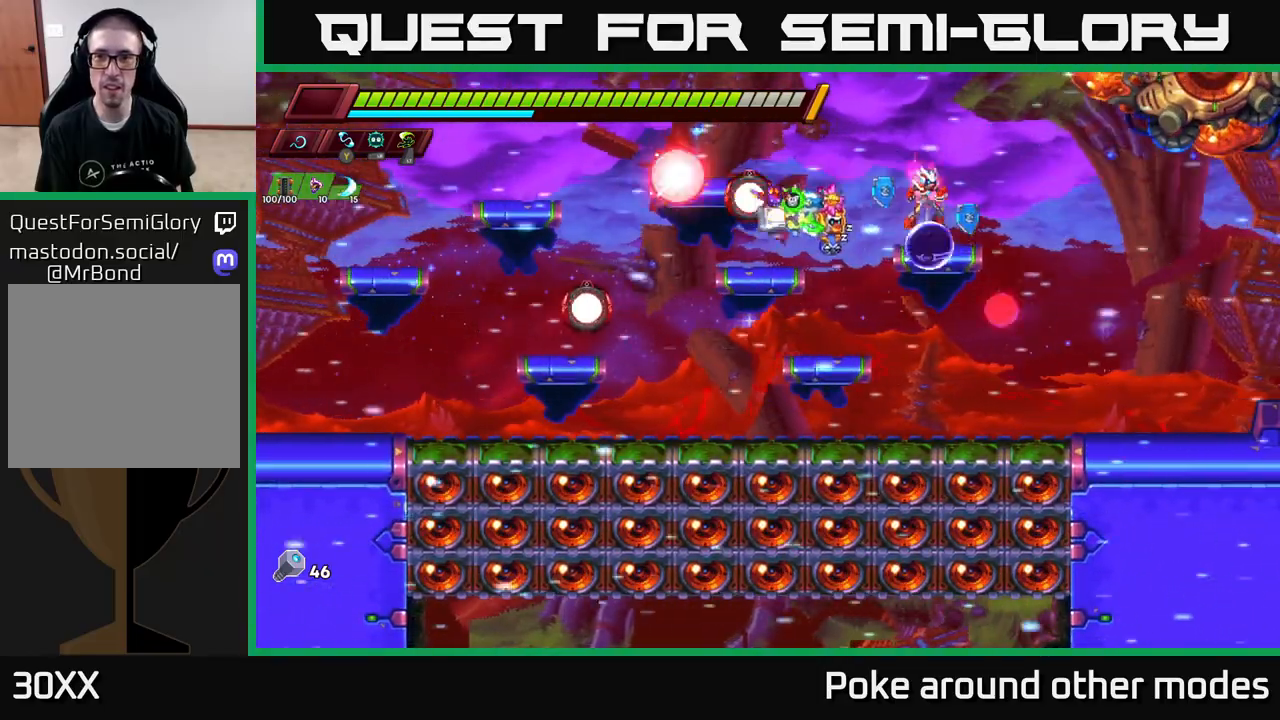
{"buttons": [], "left_stick": "center", "right_stick": "center", "events": [[150, "X", "up"], [217, "A", "up"], [300, "X", "down"], [450, "X", "up"]]}
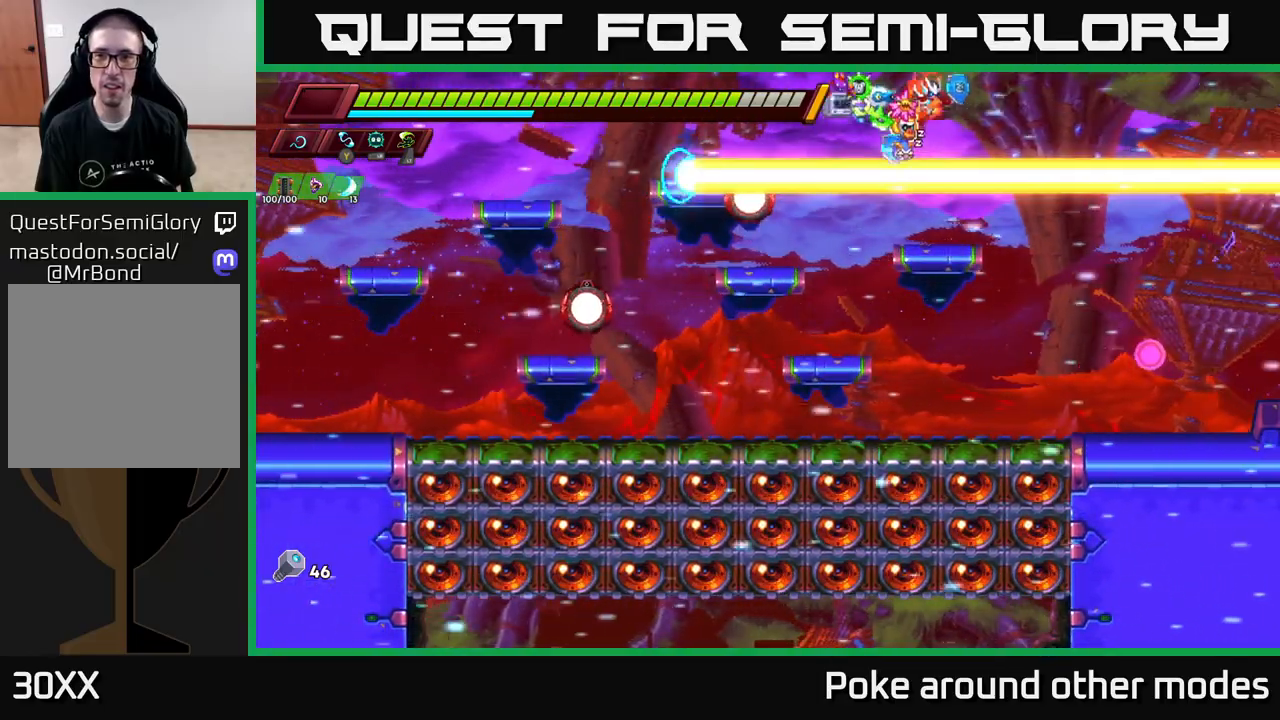
{"buttons": [], "left_stick": "right", "right_stick": "center", "events": [[150, "left_stick", "left"], [383, "left_stick", "center"], [467, "left_stick", "right"]]}
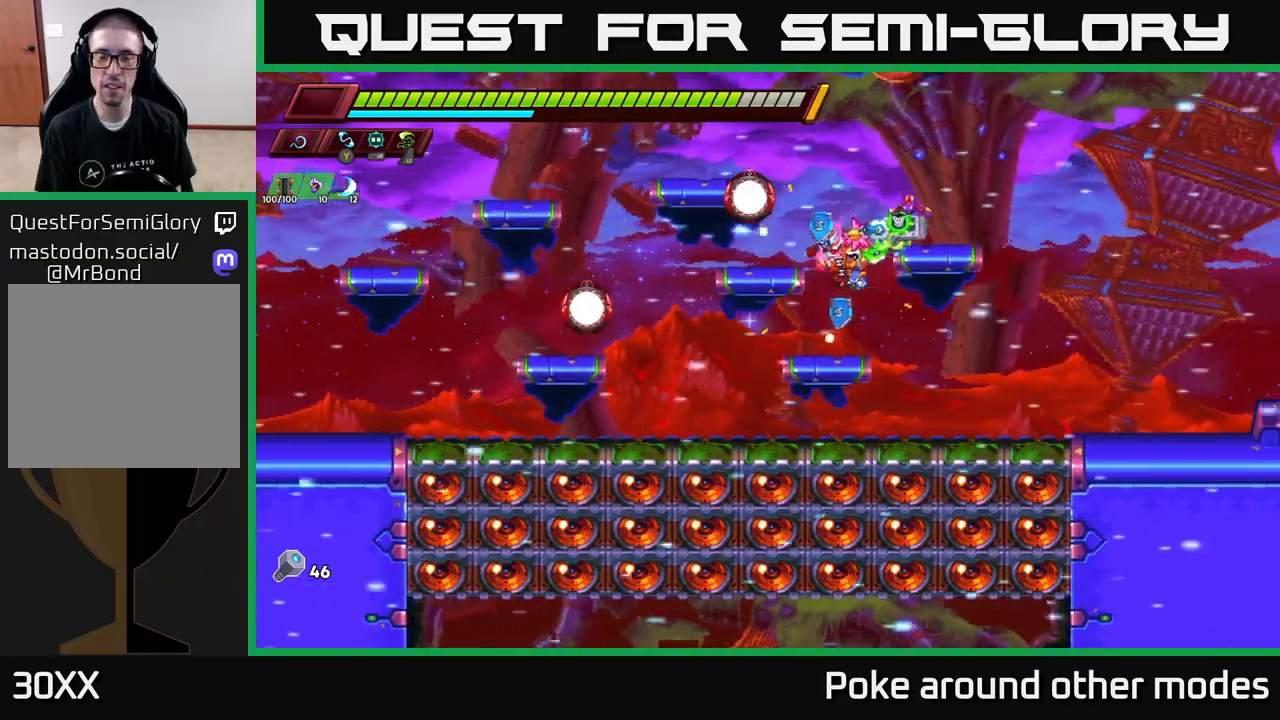
{"buttons": ["R2"], "left_stick": "right", "right_stick": "center", "events": [[267, "left_stick", "left"], [350, "R2", "down"], [433, "left_stick", "right"]]}
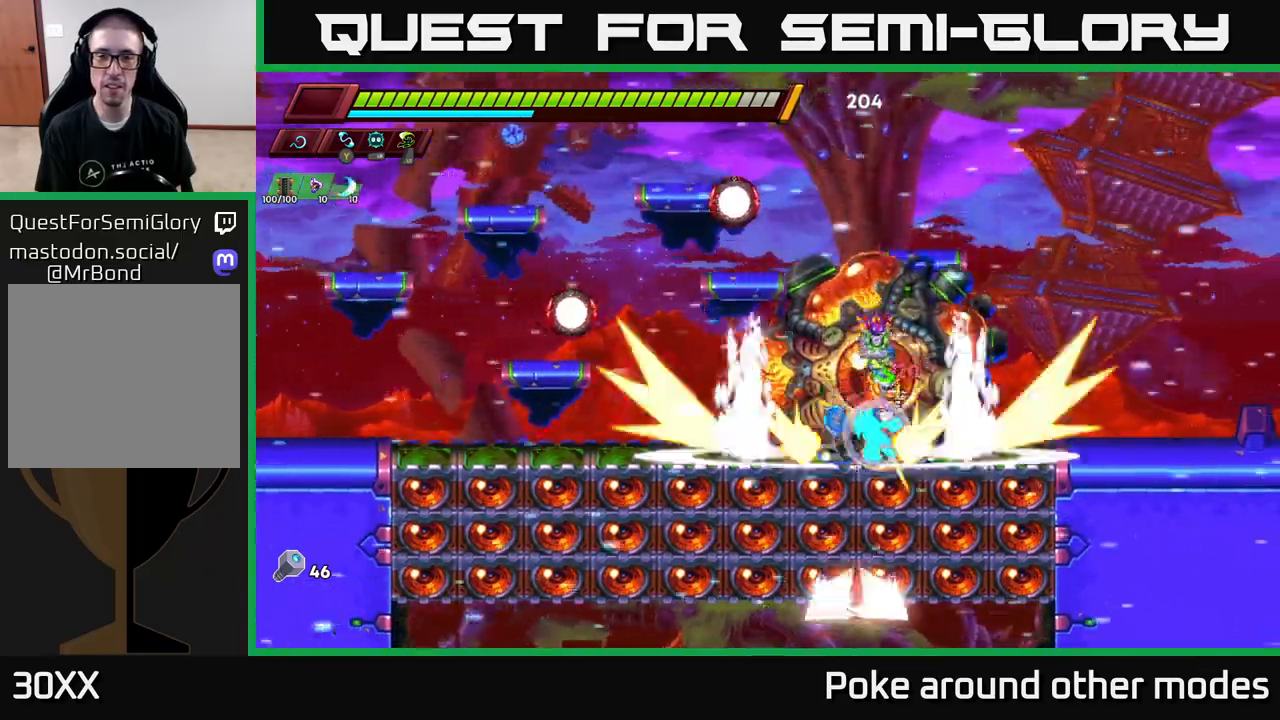
{"buttons": [], "left_stick": "right", "right_stick": "center", "events": [[17, "A", "down"], [33, "A", "up"], [33, "X", "down"], [100, "R2", "up"], [150, "X", "up"]]}
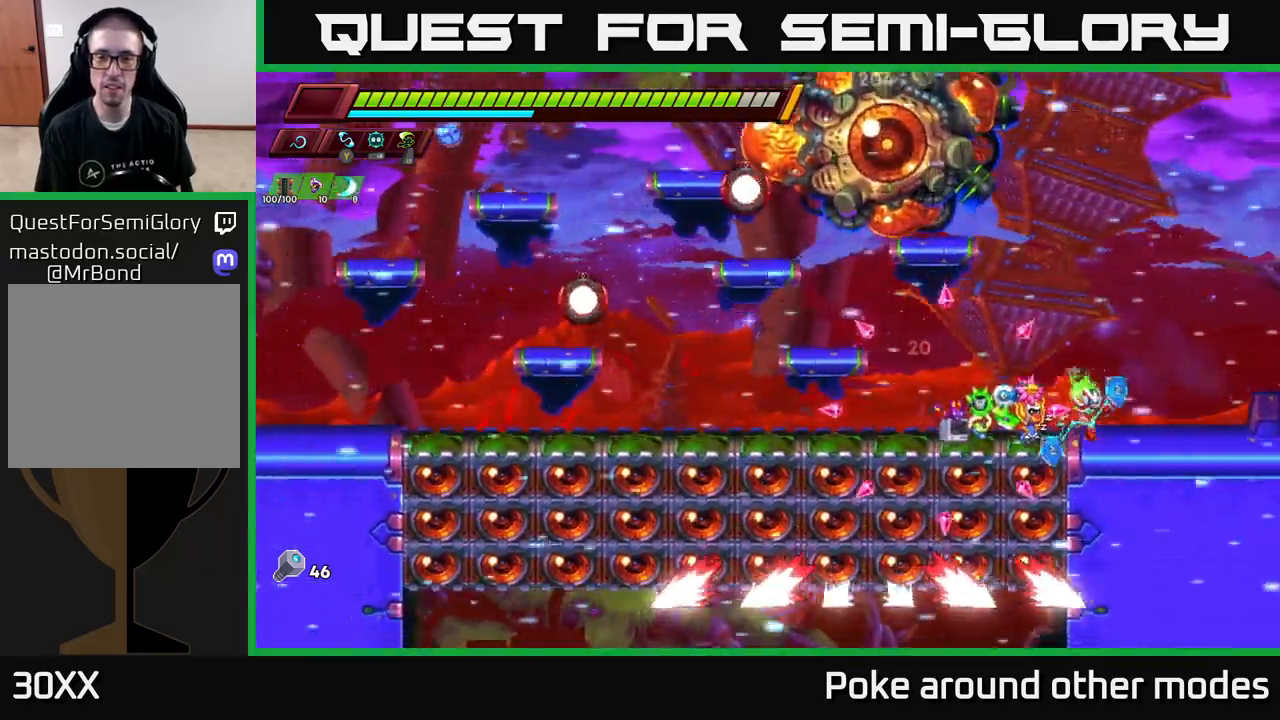
{"buttons": [], "left_stick": "left", "right_stick": "center", "events": [[50, "R2", "down"], [67, "left_stick", "left"], [167, "R2", "up"], [283, "R2", "down"], [467, "R2", "up"]]}
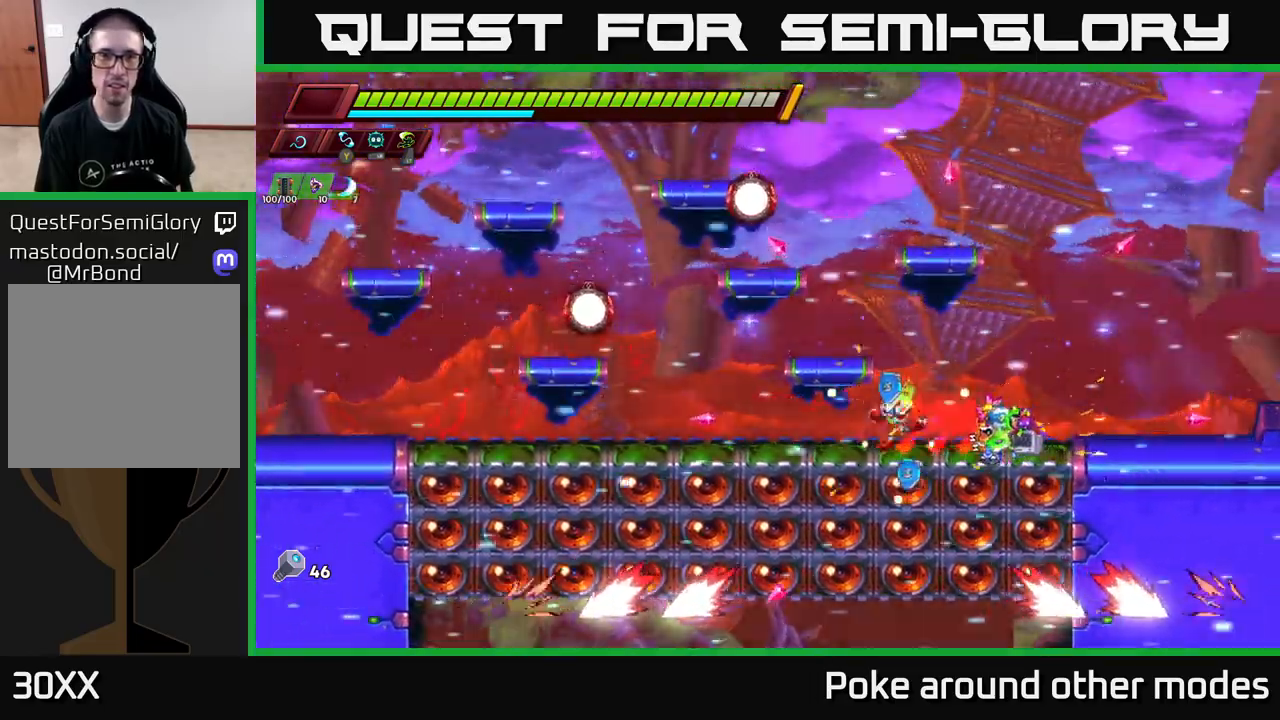
{"buttons": [], "left_stick": "left", "right_stick": "center", "events": [[50, "R2", "down"], [433, "R2", "up"]]}
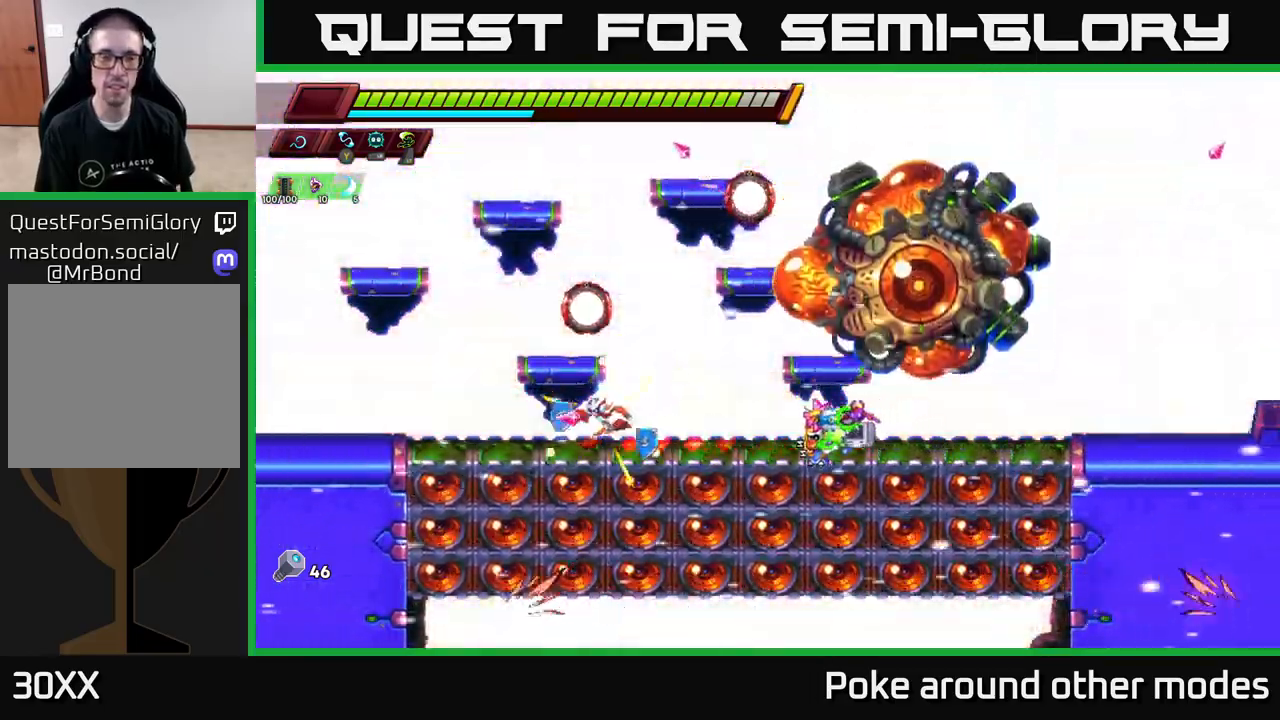
{"buttons": ["R2"], "left_stick": "left", "right_stick": "center", "events": [[33, "left_stick", "right"], [83, "A", "down"], [83, "X", "down"], [100, "R2", "down"], [133, "left_stick", "left"], [200, "R2", "up"], [200, "X", "up"], [233, "A", "up"], [367, "R2", "down"]]}
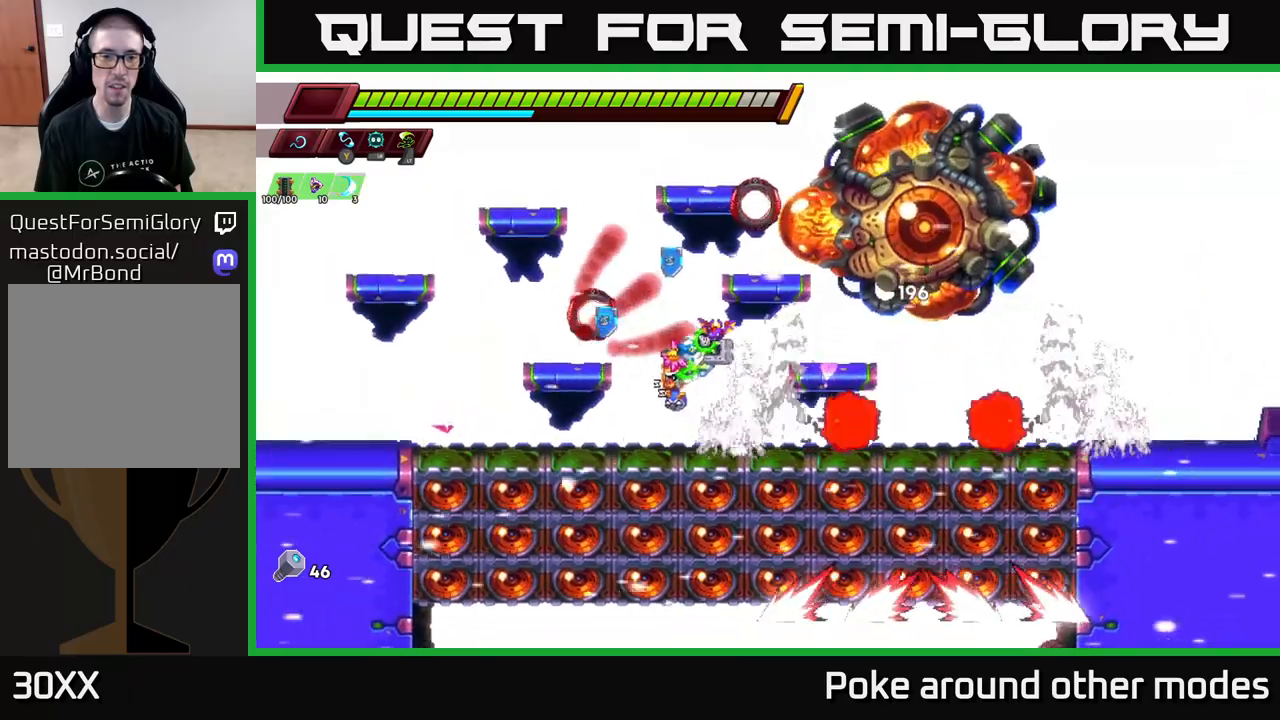
{"buttons": [], "left_stick": "center", "right_stick": "center", "events": [[33, "A", "down"], [183, "A", "up"], [217, "R2", "up"], [283, "left_stick", "center"]]}
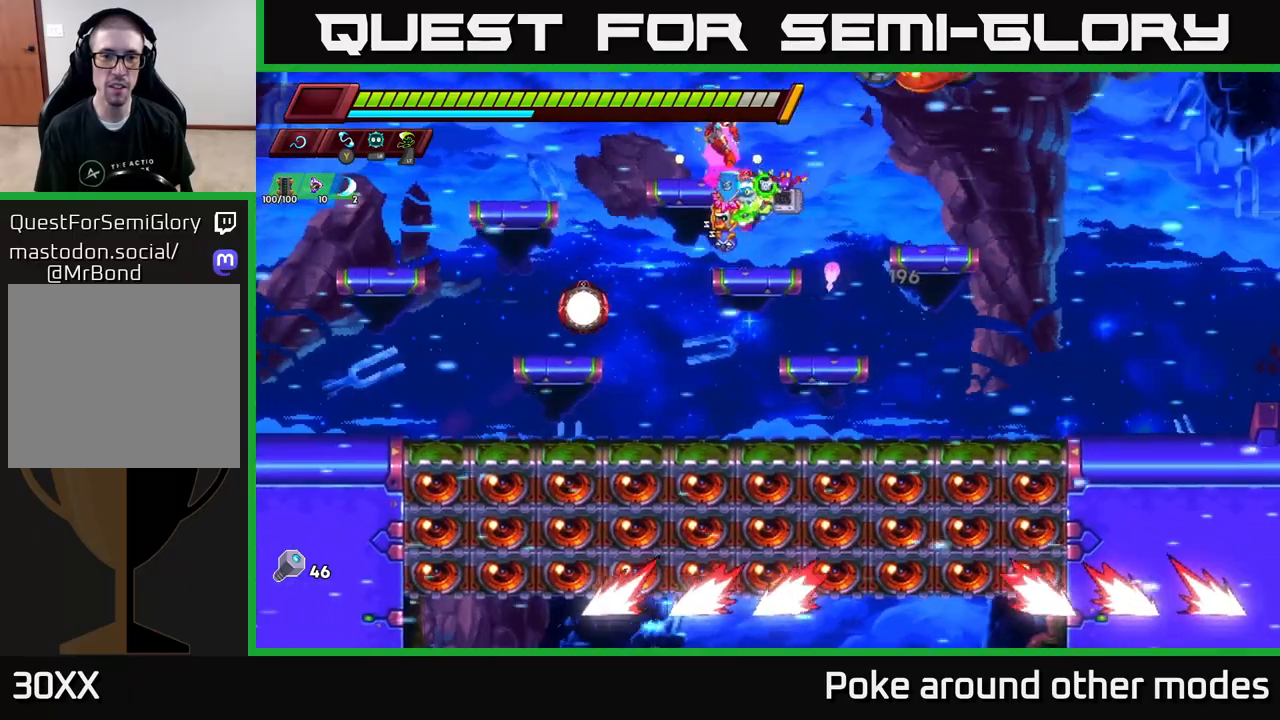
{"buttons": [], "left_stick": "left", "right_stick": "center", "events": [[133, "left_stick", "right"], [233, "X", "down"], [250, "left_stick", "center"], [367, "X", "up"], [417, "left_stick", "left"]]}
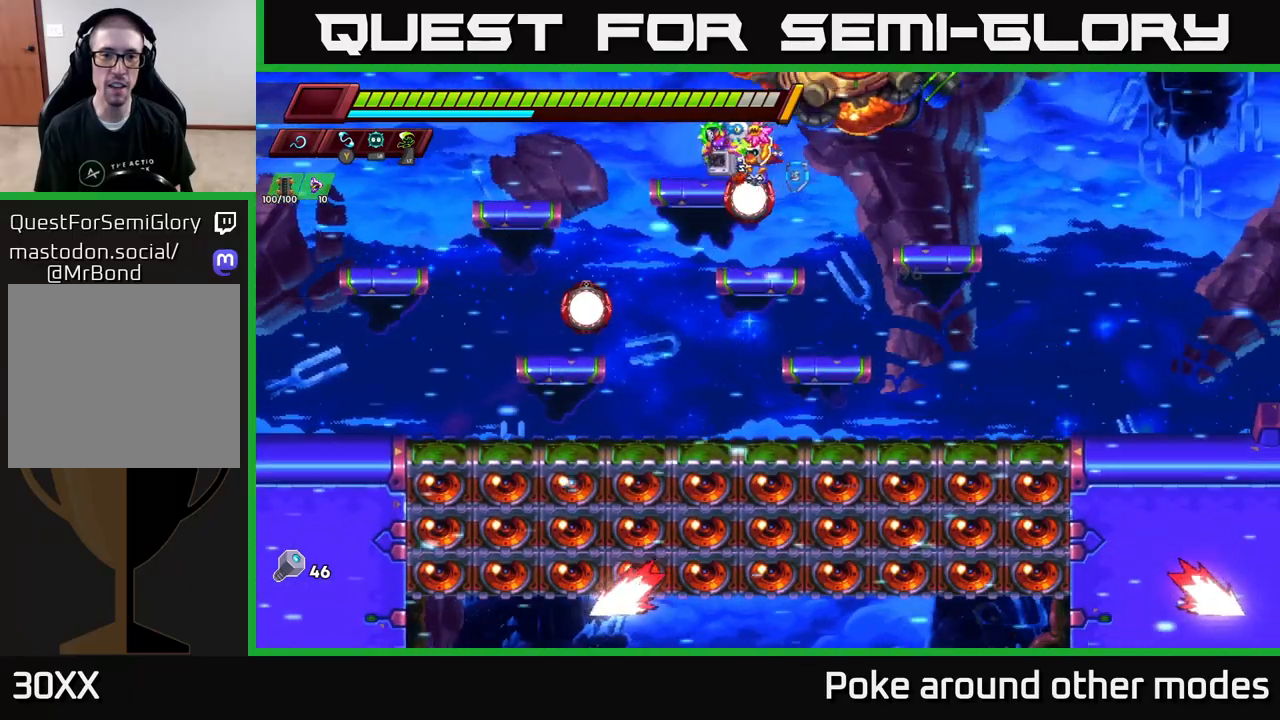
{"buttons": [], "left_stick": "left", "right_stick": "center", "events": [[50, "R2", "down"], [100, "A", "down"], [383, "A", "up"], [417, "R2", "up"]]}
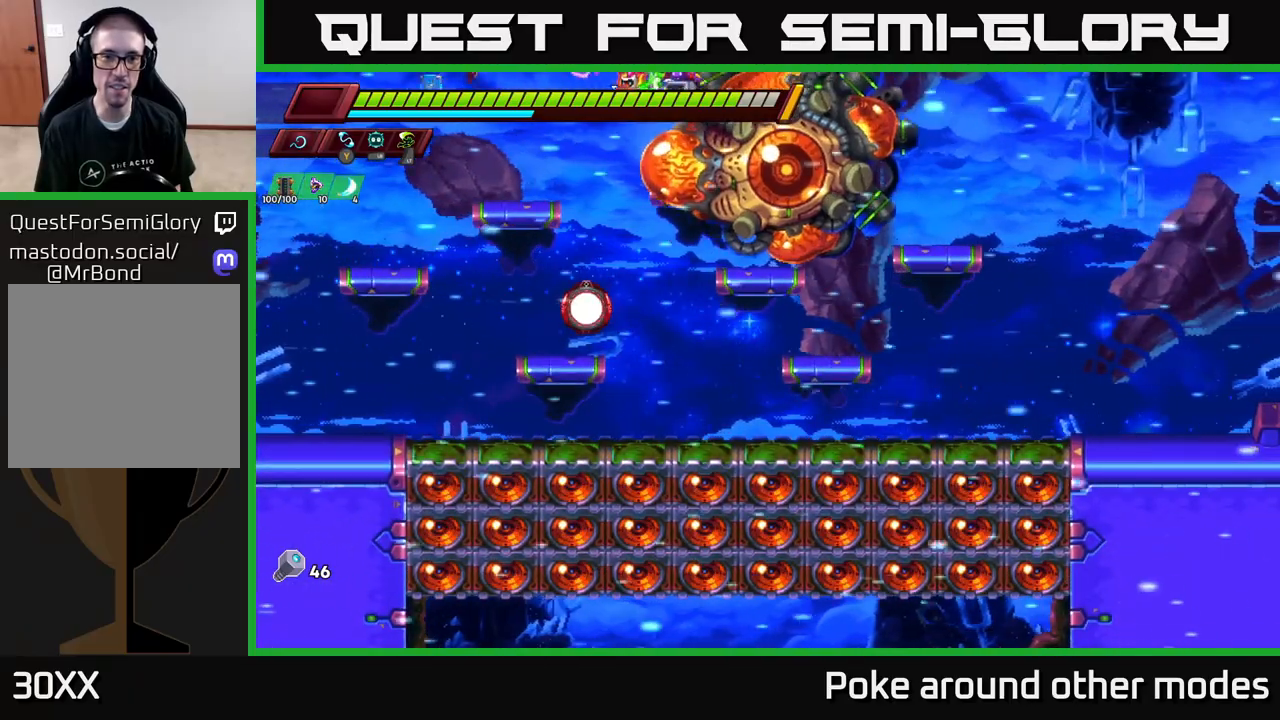
{"buttons": ["X"], "left_stick": "center", "right_stick": "center", "events": [[67, "left_stick", "right"], [167, "X", "down"], [233, "left_stick", "center"], [300, "X", "up"], [417, "X", "down"]]}
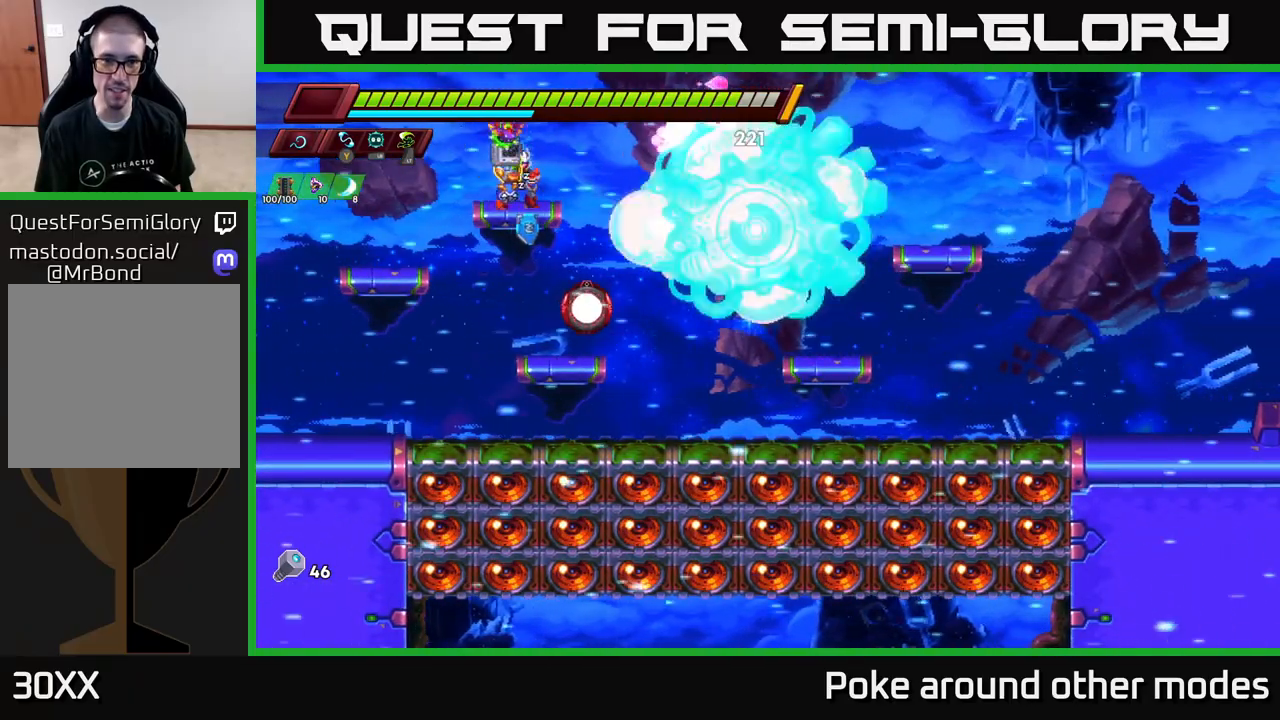
{"buttons": [], "left_stick": "center", "right_stick": "center", "events": [[83, "X", "up"], [217, "X", "down"], [383, "X", "up"]]}
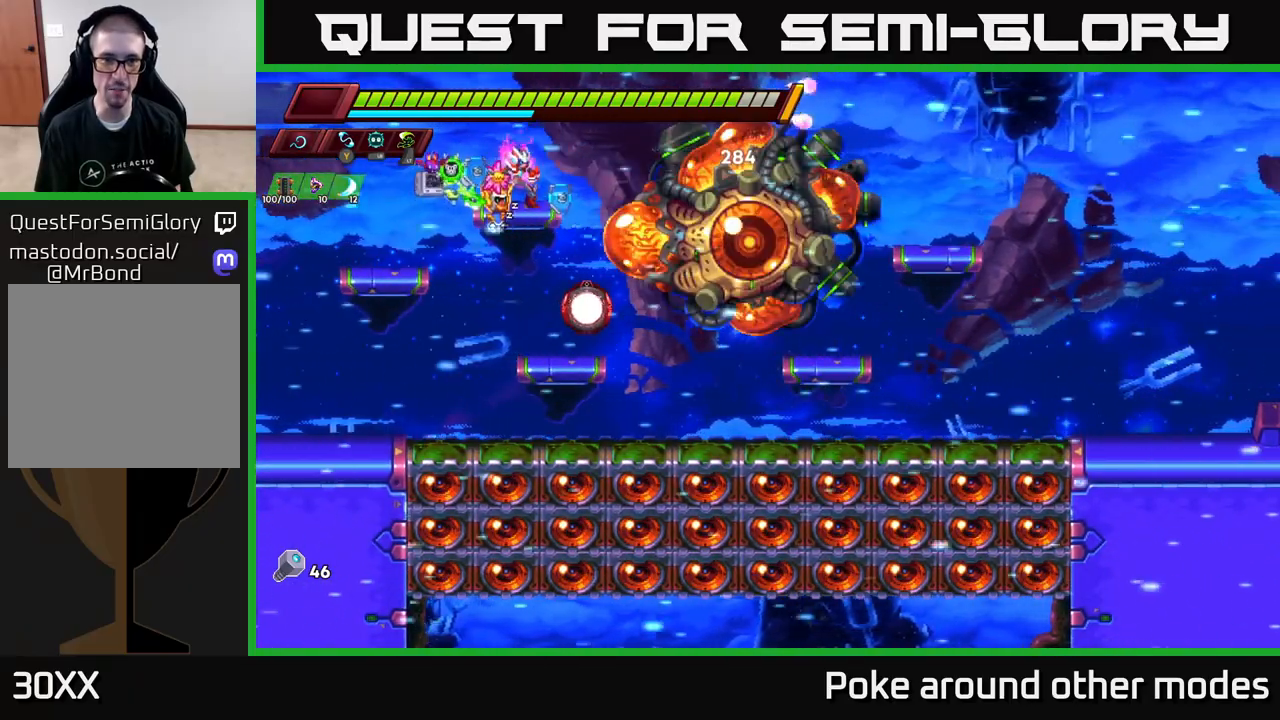
{"buttons": [], "left_stick": "center", "right_stick": "center", "events": [[17, "left_stick", "left"], [300, "left_stick", "right"], [350, "X", "down"], [417, "left_stick", "center"], [483, "X", "up"]]}